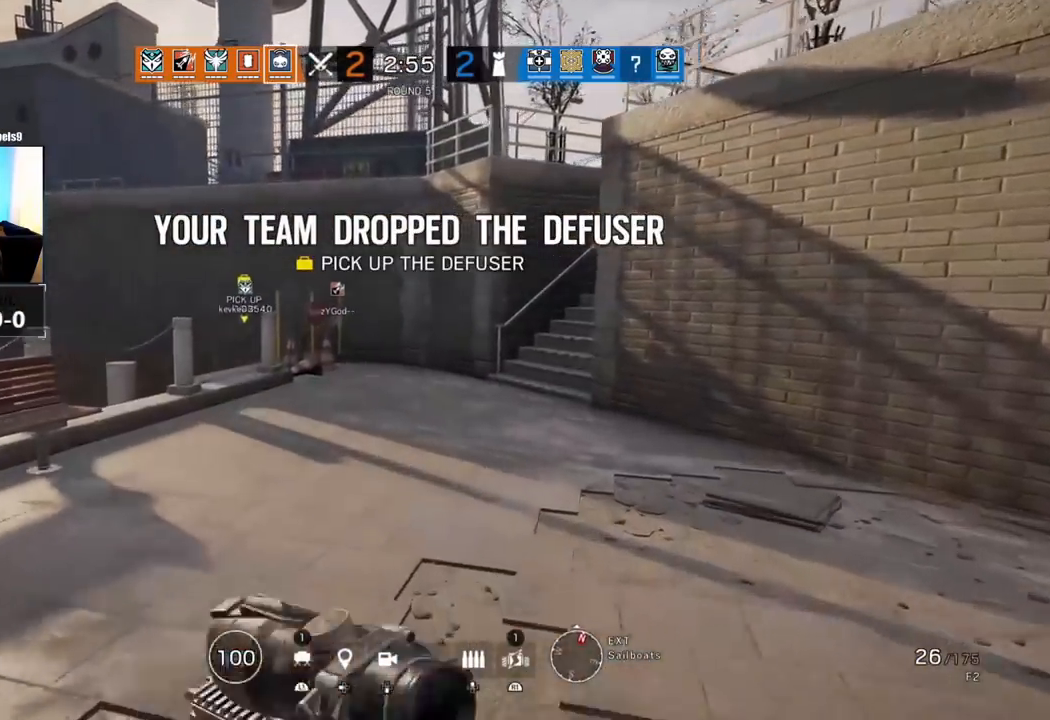
Gameplay with a controller (PlayStation layout); each line is a JSON object with the inputs held at the frame after it. "events" lists button and stick changes between this image and that frame as [ms after this image, input, new state], when the widget could be followed in between.
{"buttons": [], "left_stick": "up", "right_stick": "center", "events": [[350, "R1", "down"], [400, "R1", "up"]]}
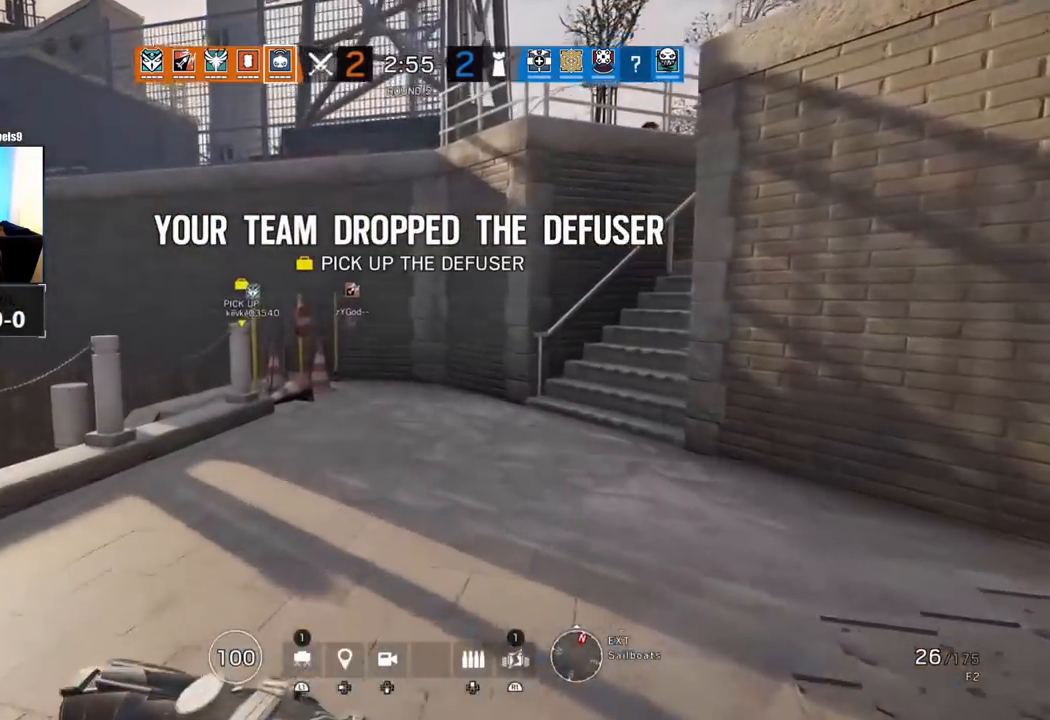
{"buttons": [], "left_stick": "up", "right_stick": "right", "events": [[117, "right_stick", "up-right"], [217, "right_stick", "right"]]}
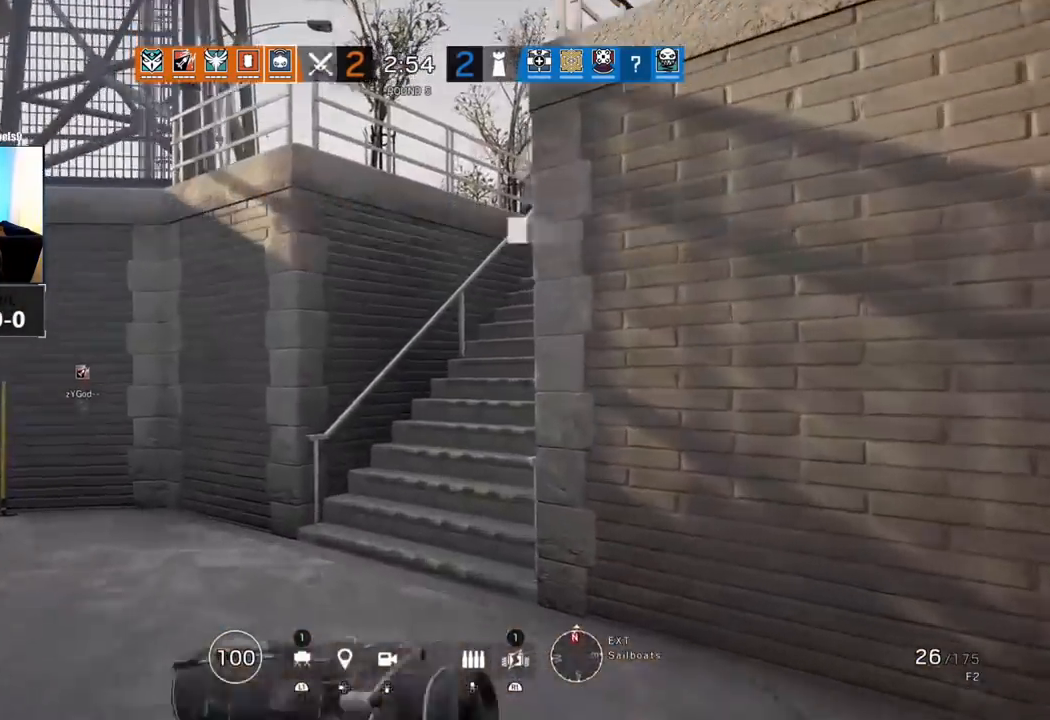
{"buttons": ["L3"], "left_stick": "up", "right_stick": "down-right", "events": [[50, "left_stick", "right"], [217, "L3", "down"], [217, "left_stick", "up"], [333, "L3", "up"], [417, "L3", "down"], [433, "right_stick", "down-right"]]}
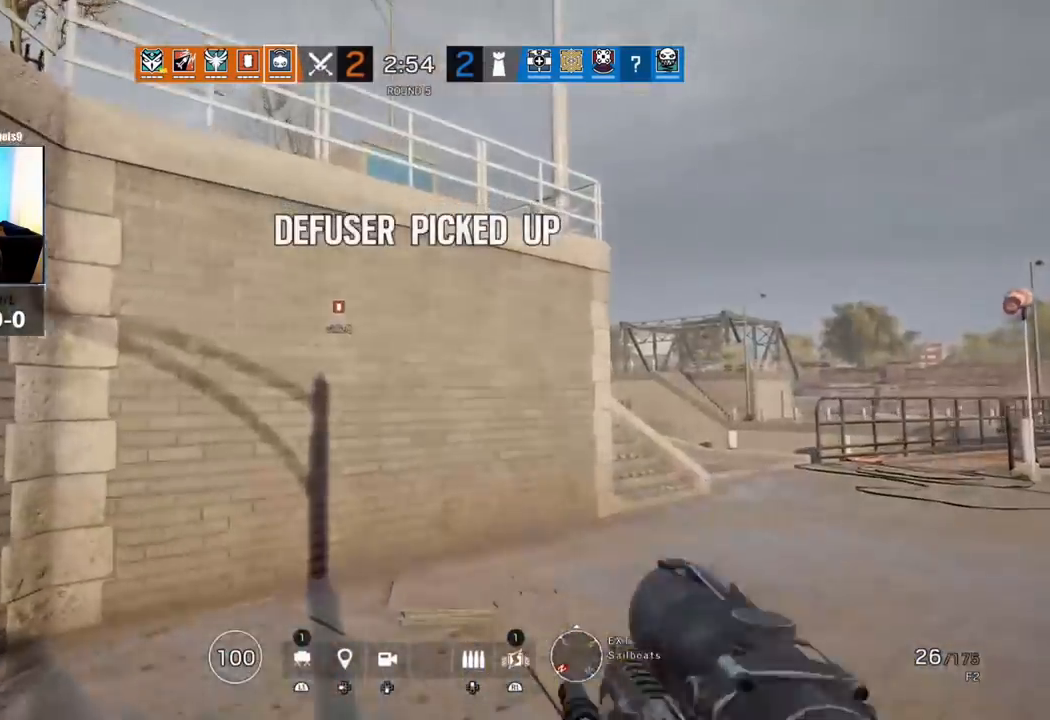
{"buttons": [], "left_stick": "up", "right_stick": "center", "events": [[50, "L3", "up"], [167, "right_stick", "center"], [283, "L3", "down"], [400, "L3", "up"]]}
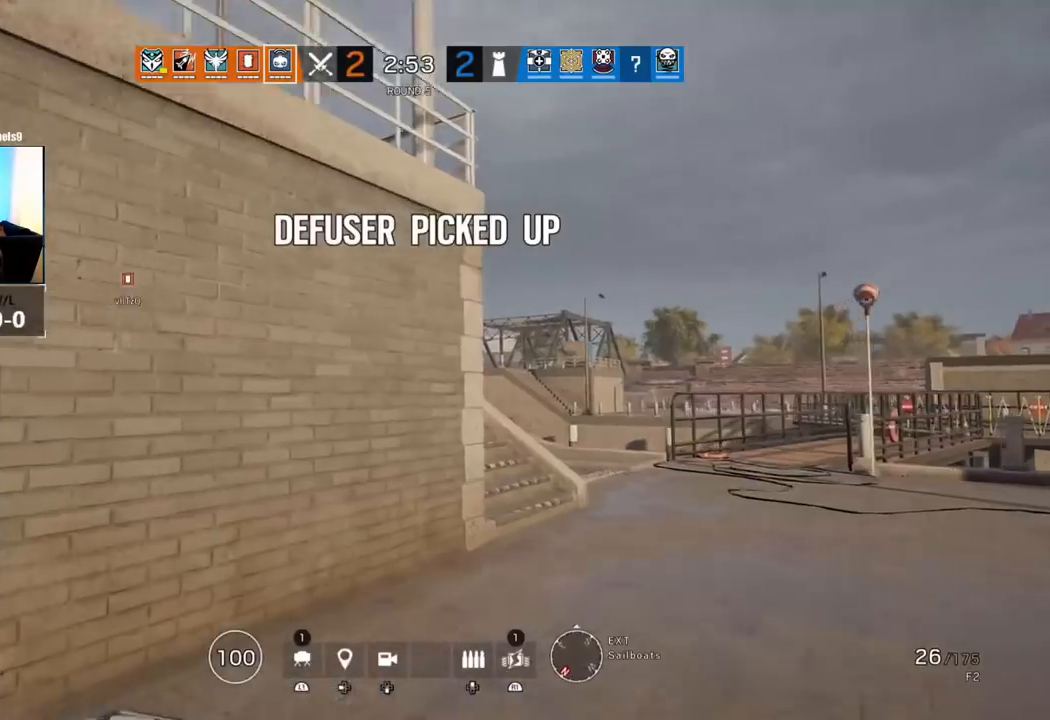
{"buttons": [], "left_stick": "up", "right_stick": "center", "events": [[250, "right_stick", "right"], [367, "L3", "down"], [367, "right_stick", "left"], [467, "right_stick", "center"], [483, "L3", "up"]]}
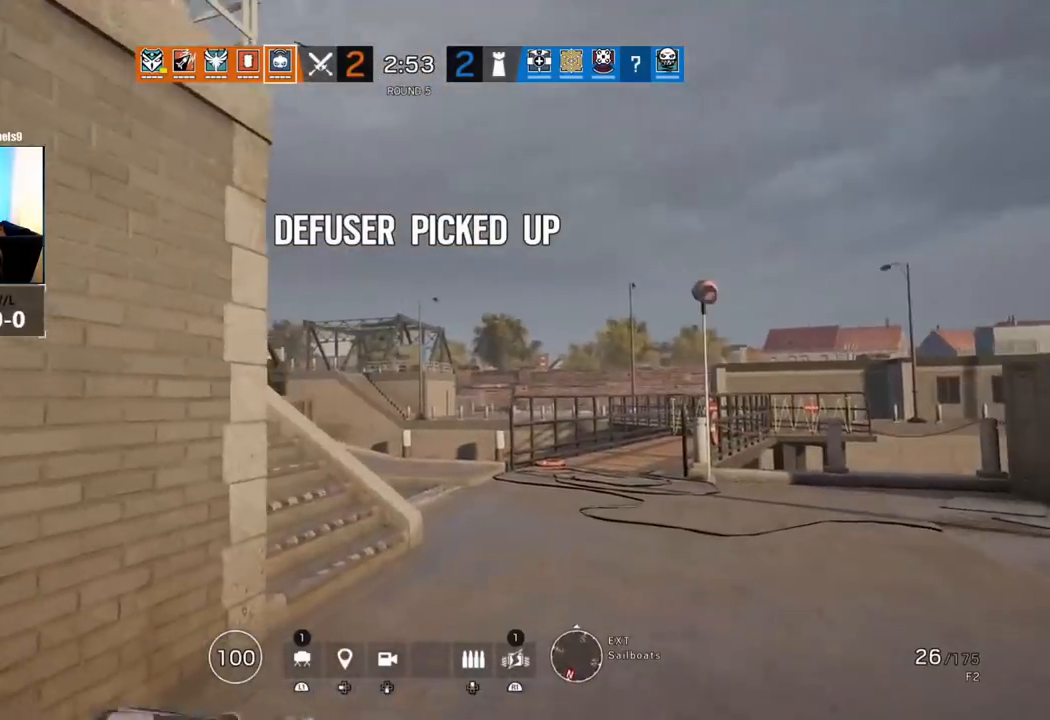
{"buttons": [], "left_stick": "up", "right_stick": "left", "events": [[100, "L3", "down"], [233, "L3", "up"], [250, "right_stick", "left"], [350, "right_stick", "center"], [400, "right_stick", "left"]]}
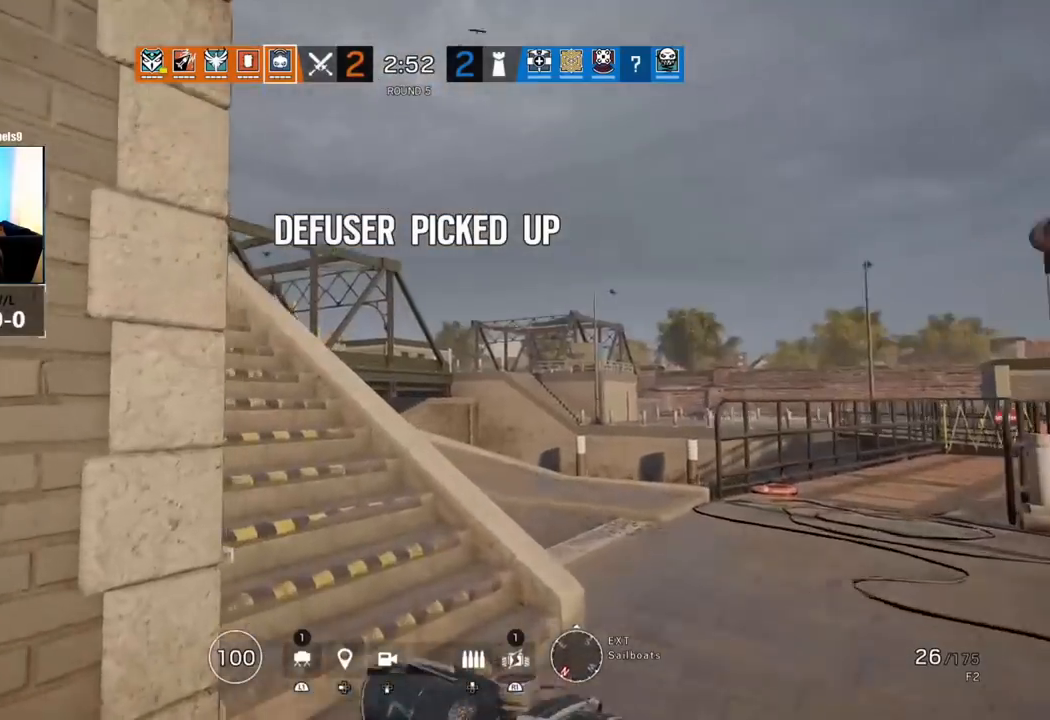
{"buttons": [], "left_stick": "up", "right_stick": "up", "events": [[167, "right_stick", "up"], [233, "right_stick", "left"], [350, "right_stick", "up"], [417, "right_stick", "left"], [500, "right_stick", "up"]]}
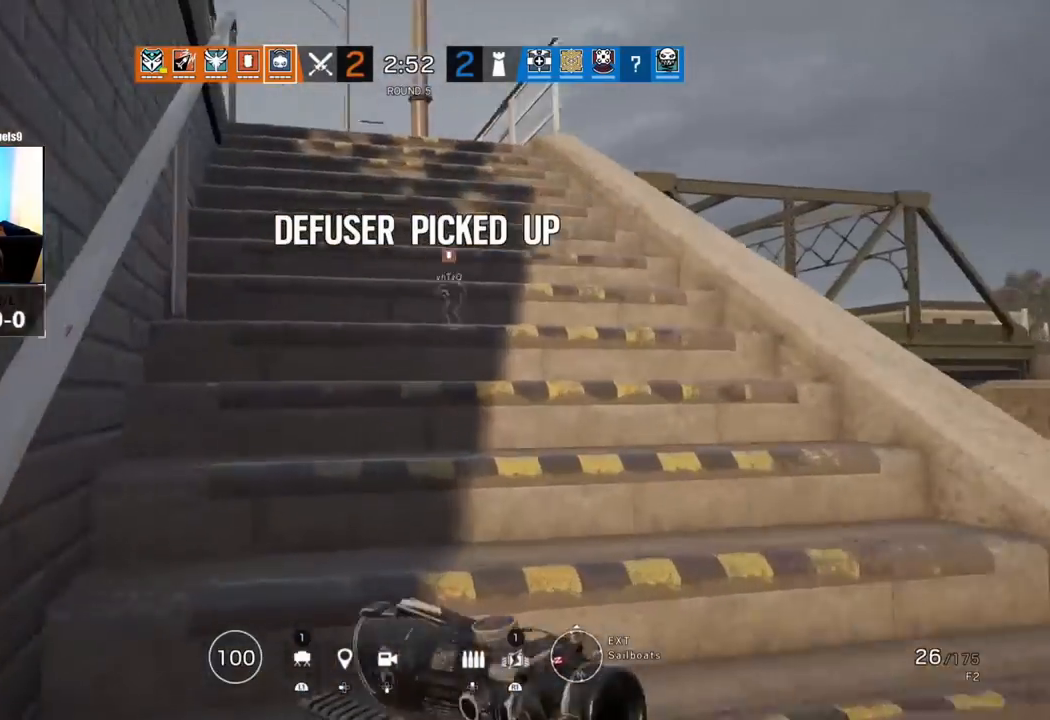
{"buttons": [], "left_stick": "up", "right_stick": "center", "events": [[67, "right_stick", "down-left"], [150, "right_stick", "center"], [233, "right_stick", "left"], [300, "right_stick", "center"]]}
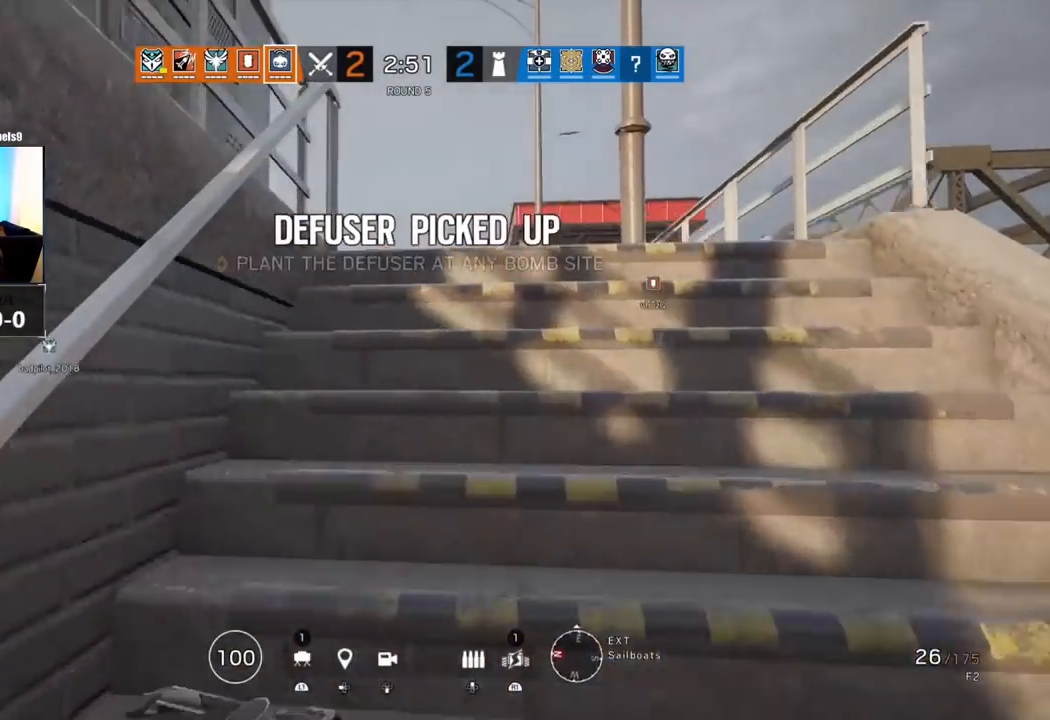
{"buttons": [], "left_stick": "up", "right_stick": "center", "events": []}
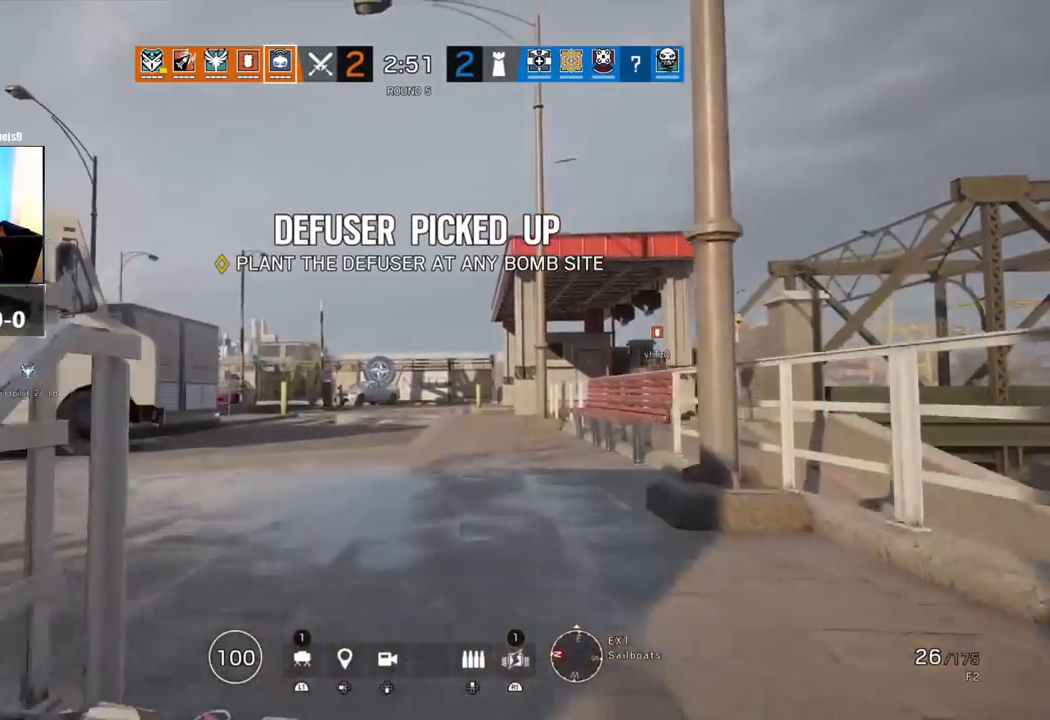
{"buttons": [], "left_stick": "up", "right_stick": "center"}
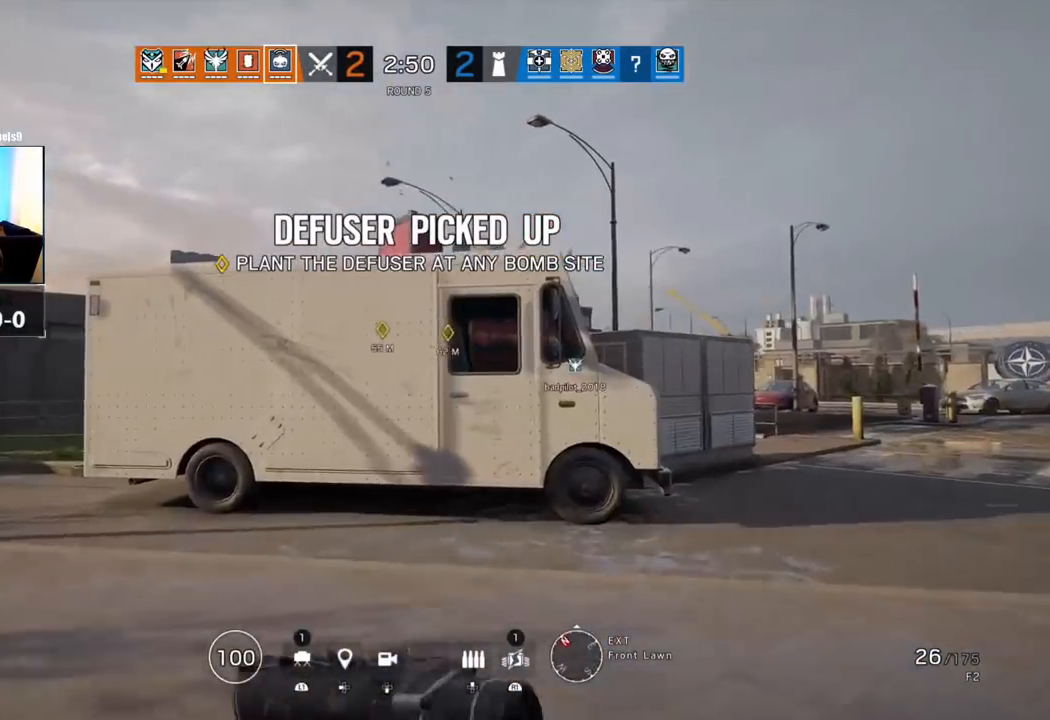
{"buttons": [], "left_stick": "up", "right_stick": "center", "events": [[167, "right_stick", "left"], [367, "right_stick", "center"]]}
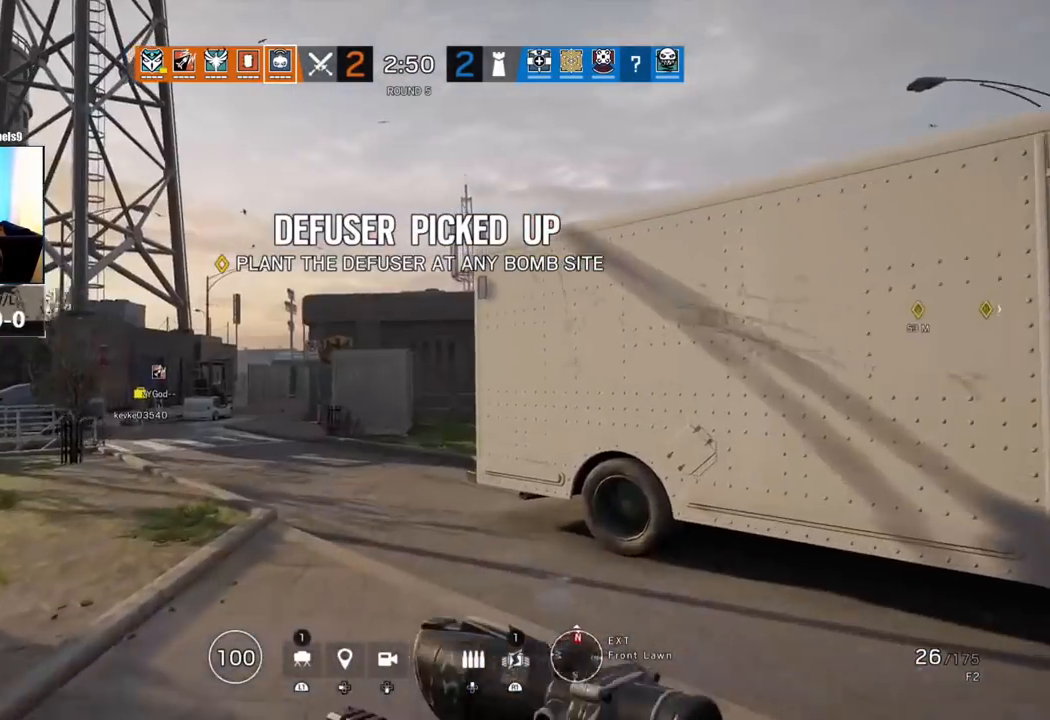
{"buttons": [], "left_stick": "up", "right_stick": "center", "events": []}
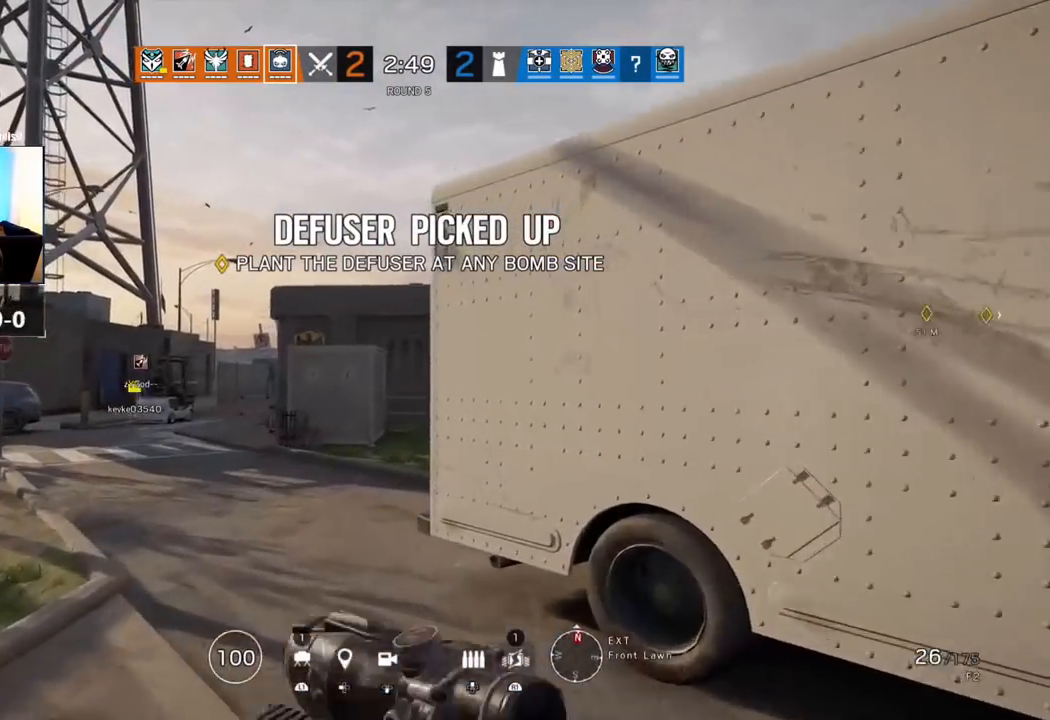
{"buttons": [], "left_stick": "up", "right_stick": "center", "events": [[200, "R1", "down"], [250, "R1", "up"], [317, "R1", "down"], [367, "R1", "up"]]}
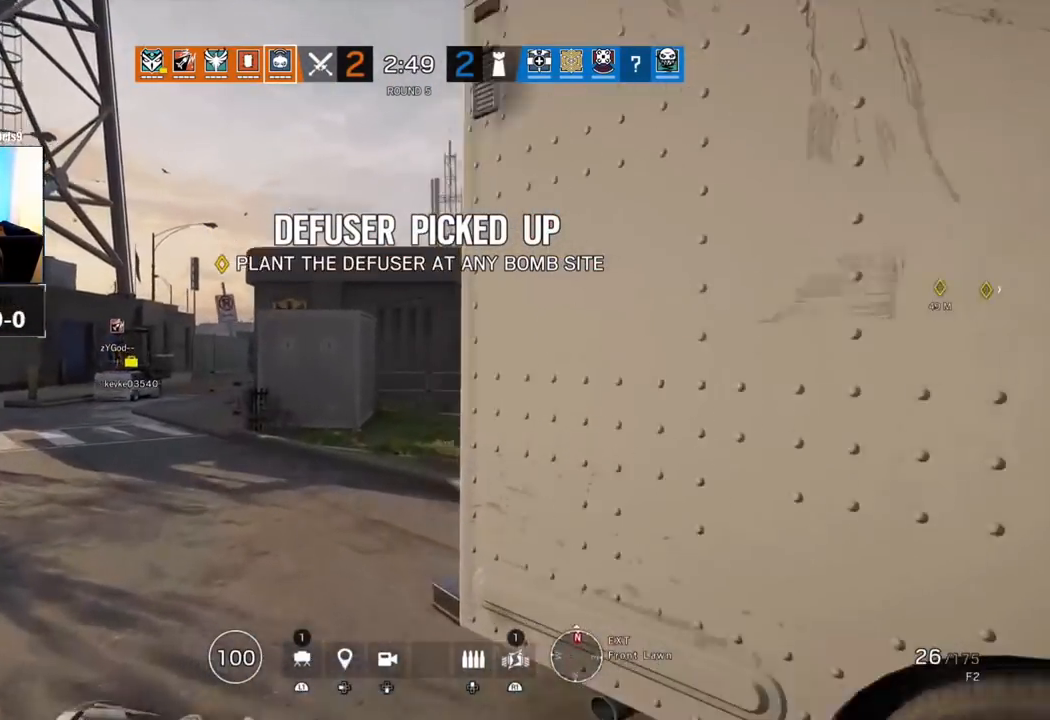
{"buttons": ["L1"], "left_stick": "up-left", "right_stick": "right", "events": [[17, "right_stick", "right"], [50, "R2", "down"], [117, "L1", "down"], [150, "L3", "down"], [150, "R2", "up"], [233, "R2", "down"], [267, "left_stick", "up-left"], [283, "L3", "up"], [350, "R2", "up"]]}
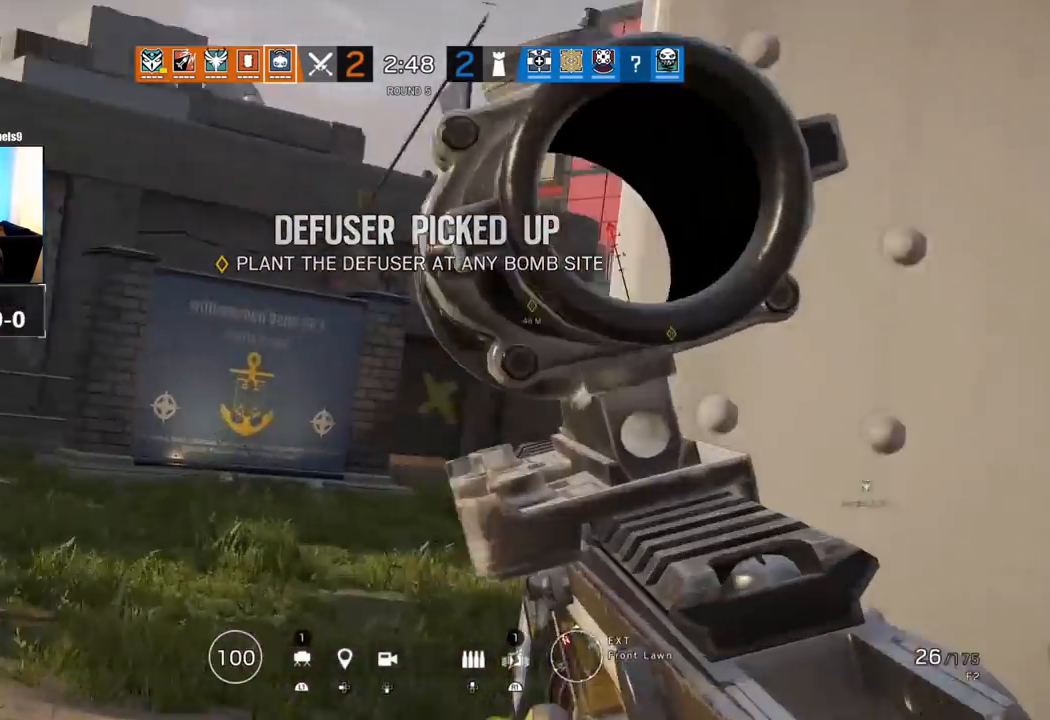
{"buttons": ["L1"], "left_stick": "left", "right_stick": "left", "events": [[33, "left_stick", "left"], [283, "R3", "down"], [283, "right_stick", "center"], [383, "R3", "up"], [400, "right_stick", "left"]]}
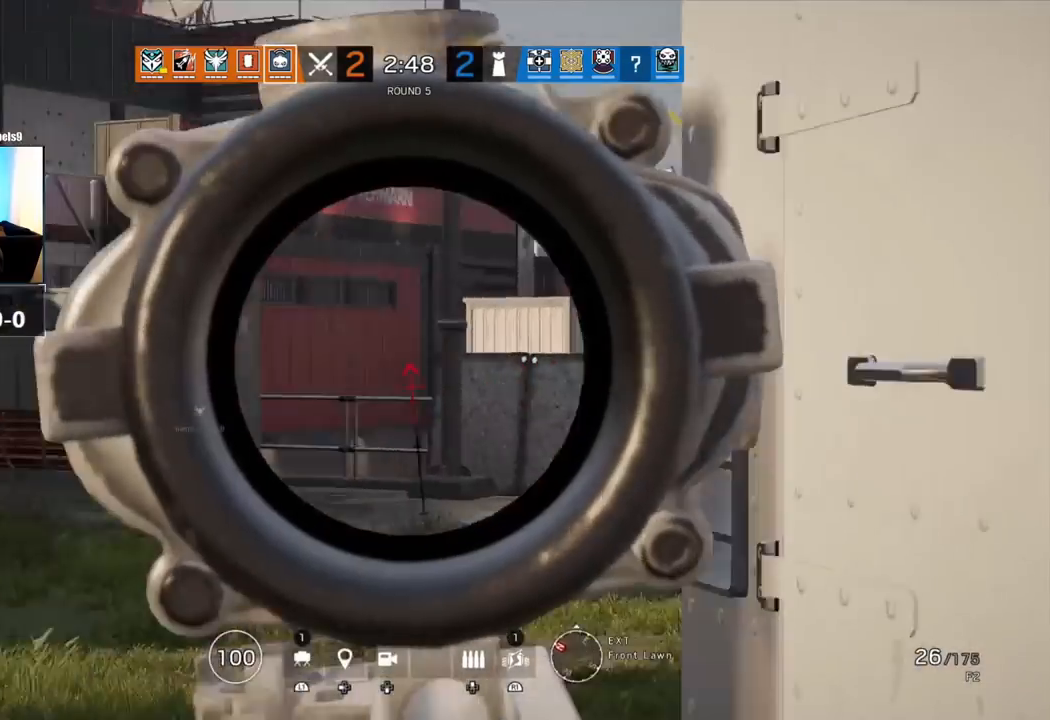
{"buttons": ["L1"], "left_stick": "left", "right_stick": "up", "events": [[17, "right_stick", "center"], [100, "L3", "down"], [250, "L3", "up"], [283, "R3", "down"], [400, "R3", "up"], [417, "right_stick", "up"]]}
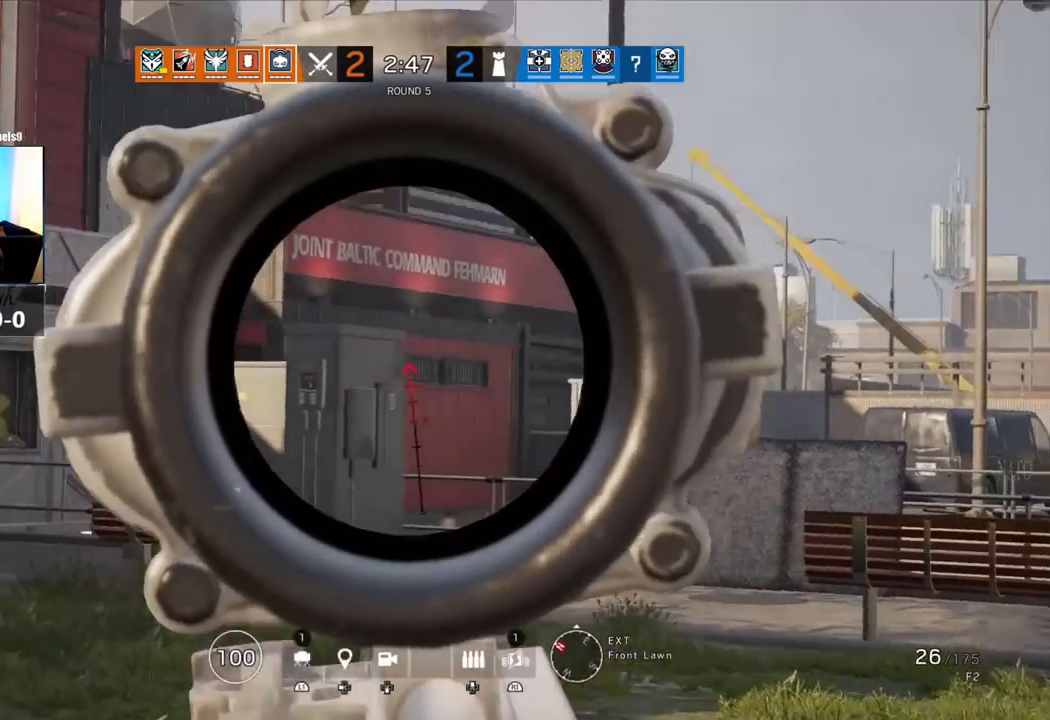
{"buttons": [], "left_stick": "left", "right_stick": "center", "events": [[50, "right_stick", "center"], [333, "right_stick", "left"], [450, "L1", "up"], [483, "right_stick", "center"]]}
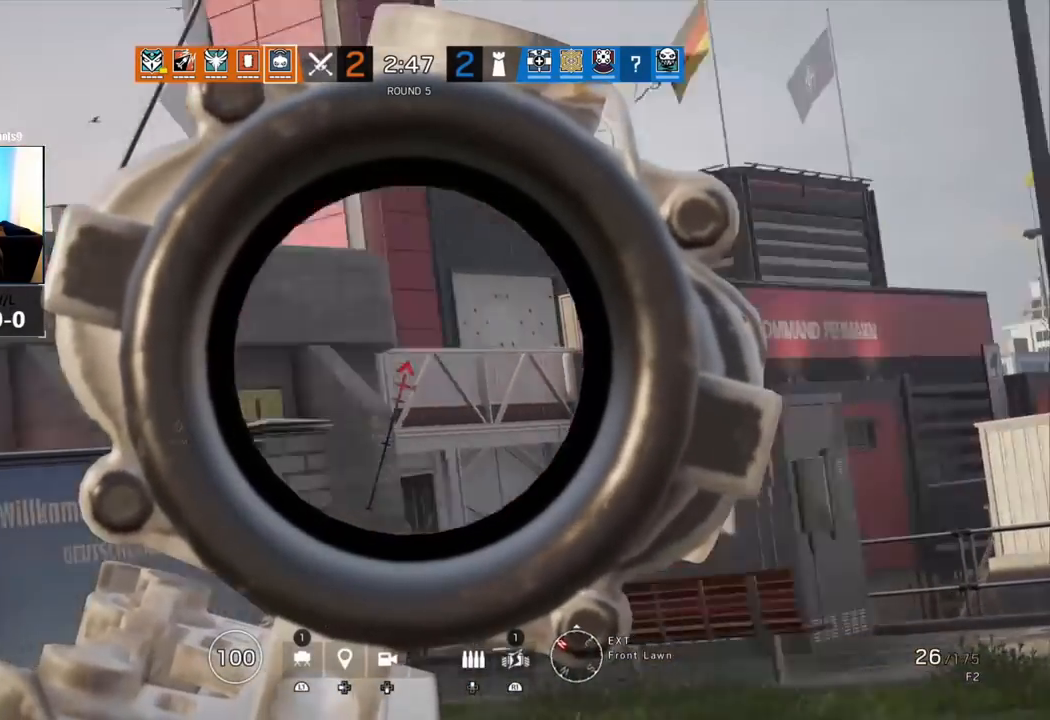
{"buttons": [], "left_stick": "up", "right_stick": "center", "events": [[83, "L3", "down"], [83, "left_stick", "up"], [200, "L3", "up"], [283, "L3", "down"], [383, "L3", "up"]]}
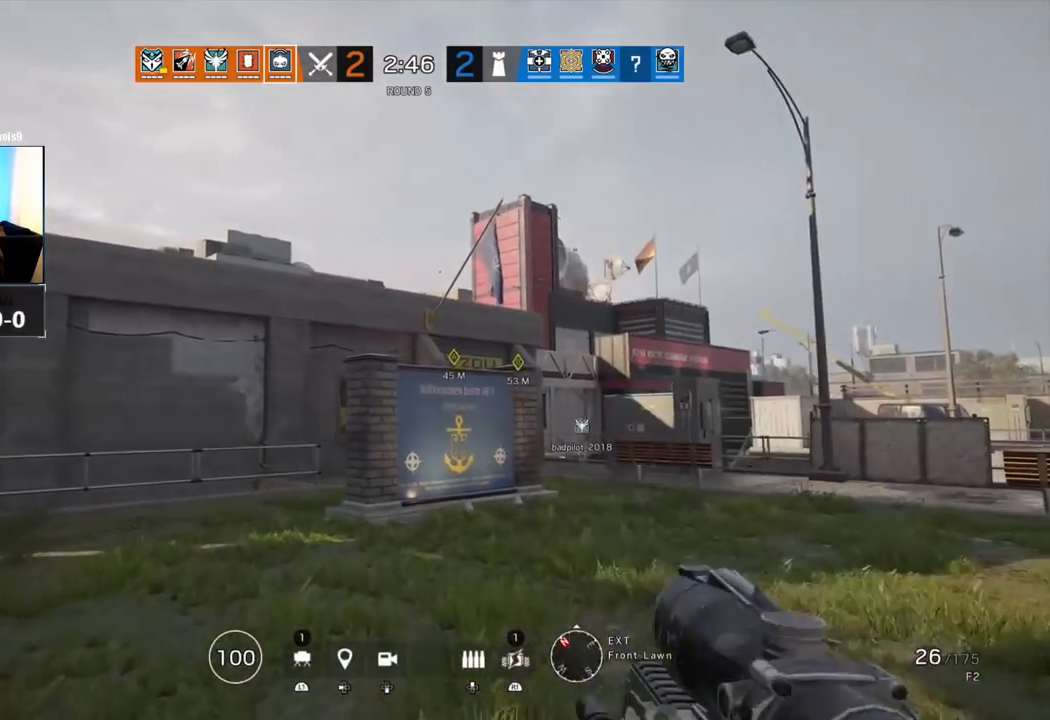
{"buttons": [], "left_stick": "up", "right_stick": "left", "events": [[100, "L3", "down"], [250, "L3", "up"], [500, "right_stick", "left"]]}
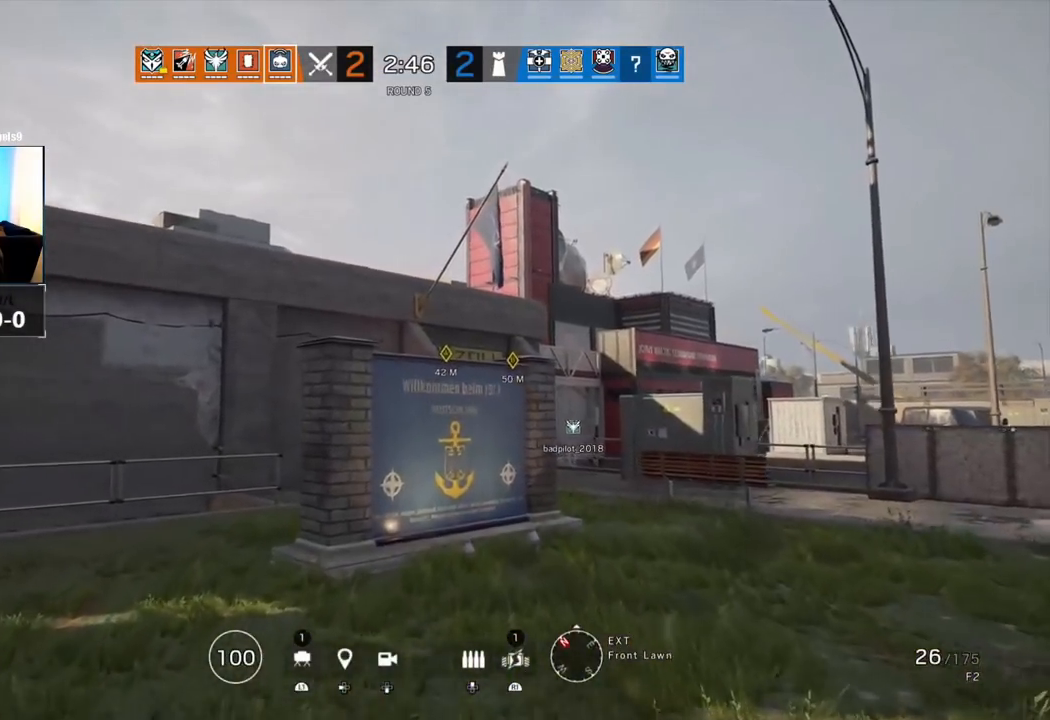
{"buttons": [], "left_stick": "up", "right_stick": "center", "events": [[117, "right_stick", "center"]]}
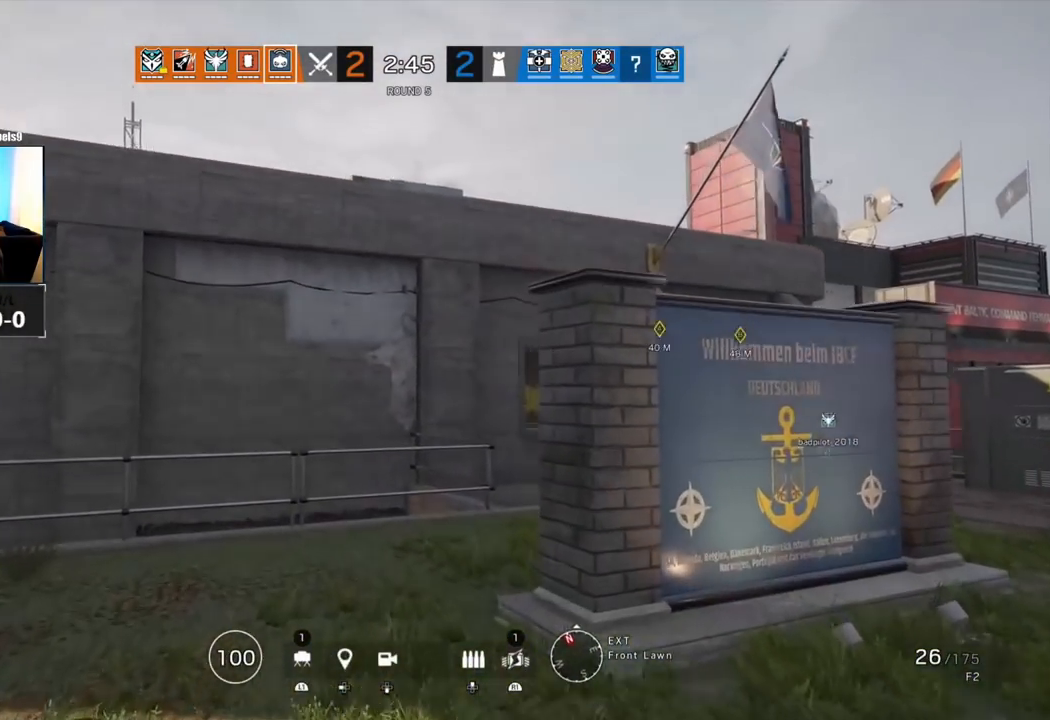
{"buttons": [], "left_stick": "up", "right_stick": "right", "events": [[400, "right_stick", "right"]]}
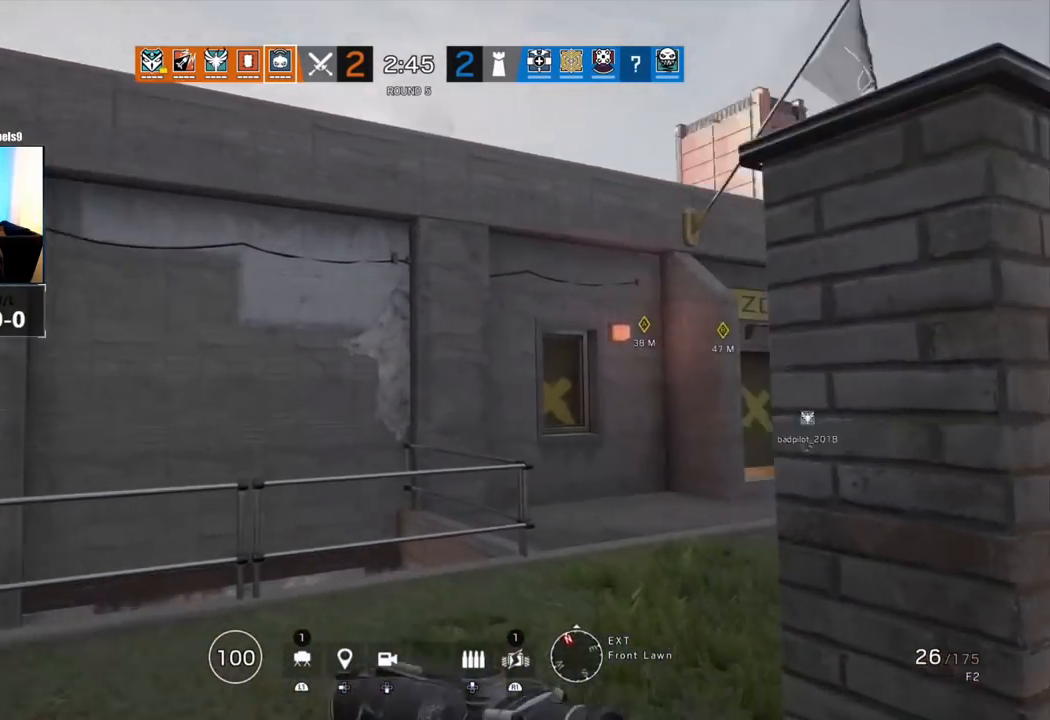
{"buttons": [], "left_stick": "up", "right_stick": "center", "events": [[33, "right_stick", "center"]]}
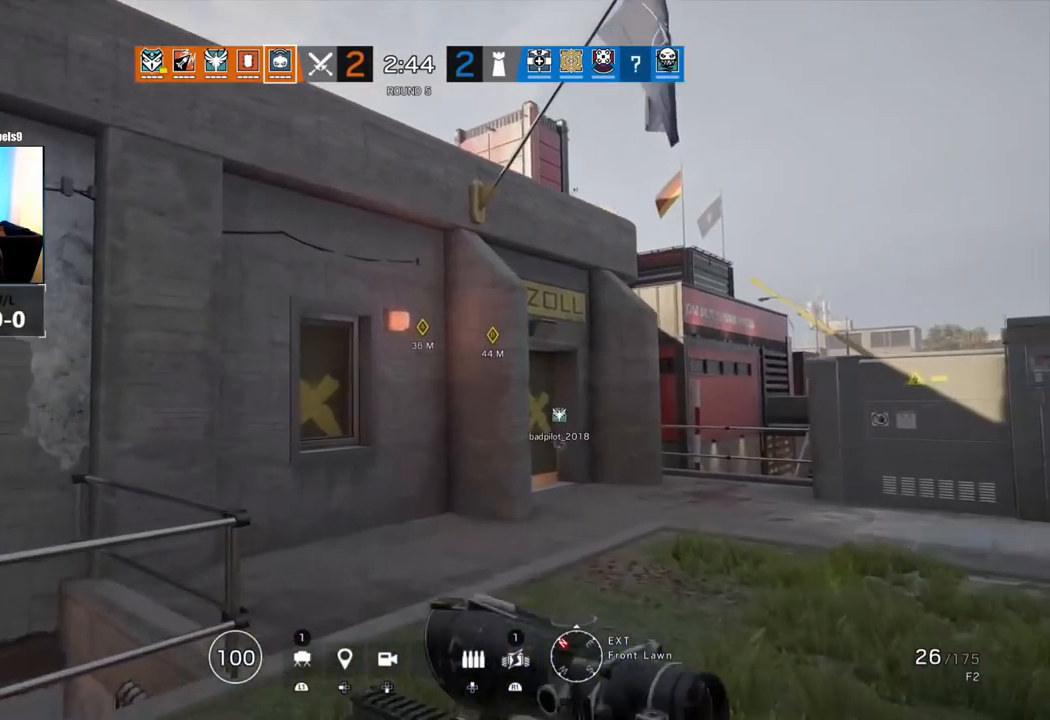
{"buttons": [], "left_stick": "up", "right_stick": "center", "events": []}
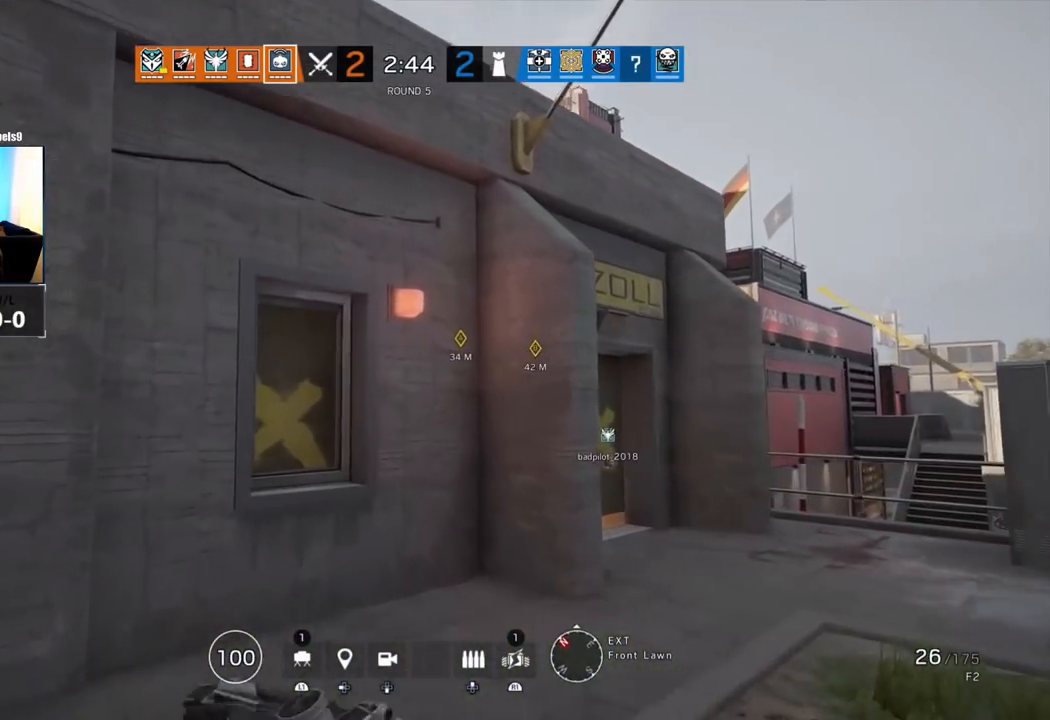
{"buttons": [], "left_stick": "up", "right_stick": "up", "events": [[167, "right_stick", "left"], [333, "right_stick", "up"]]}
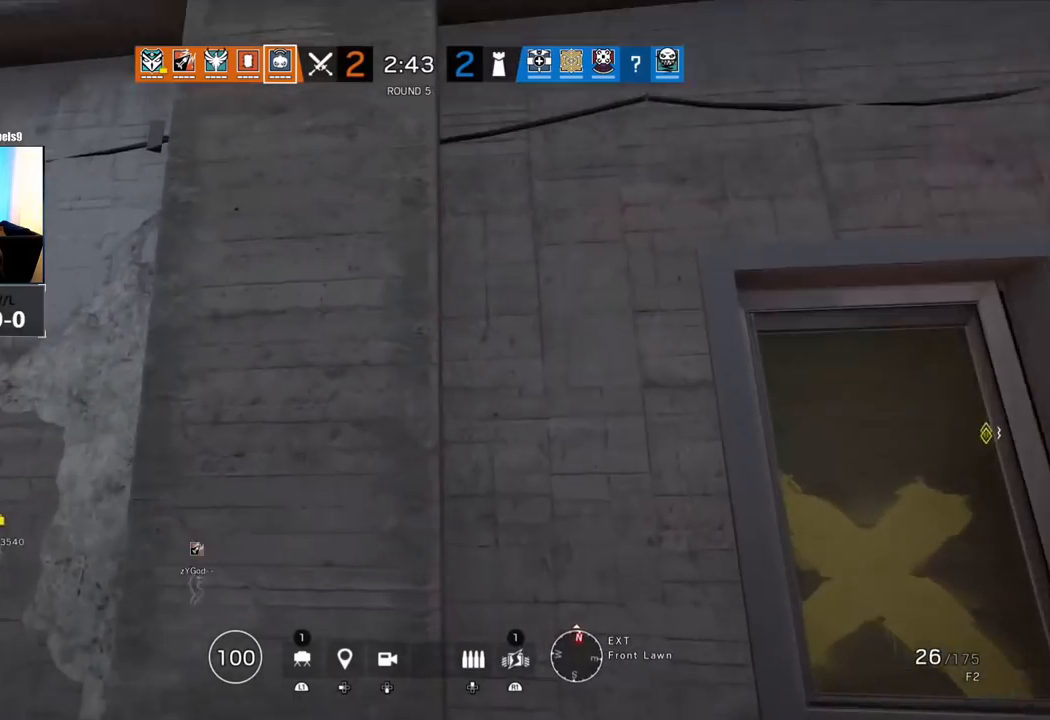
{"buttons": ["CROSS"], "left_stick": "down-right", "right_stick": "center", "events": [[83, "right_stick", "center"], [150, "left_stick", "up-right"], [183, "CROSS", "down"], [250, "left_stick", "right"], [367, "left_stick", "down-right"]]}
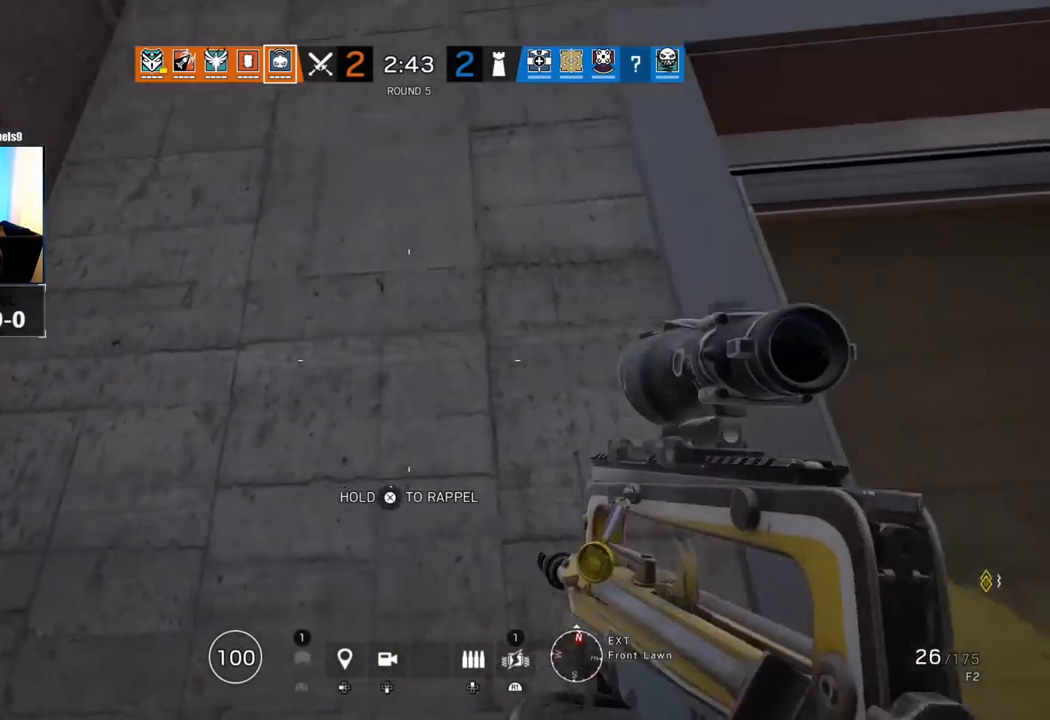
{"buttons": ["CROSS"], "left_stick": "up", "right_stick": "center", "events": [[33, "left_stick", "down"], [150, "left_stick", "center"], [267, "left_stick", "up"]]}
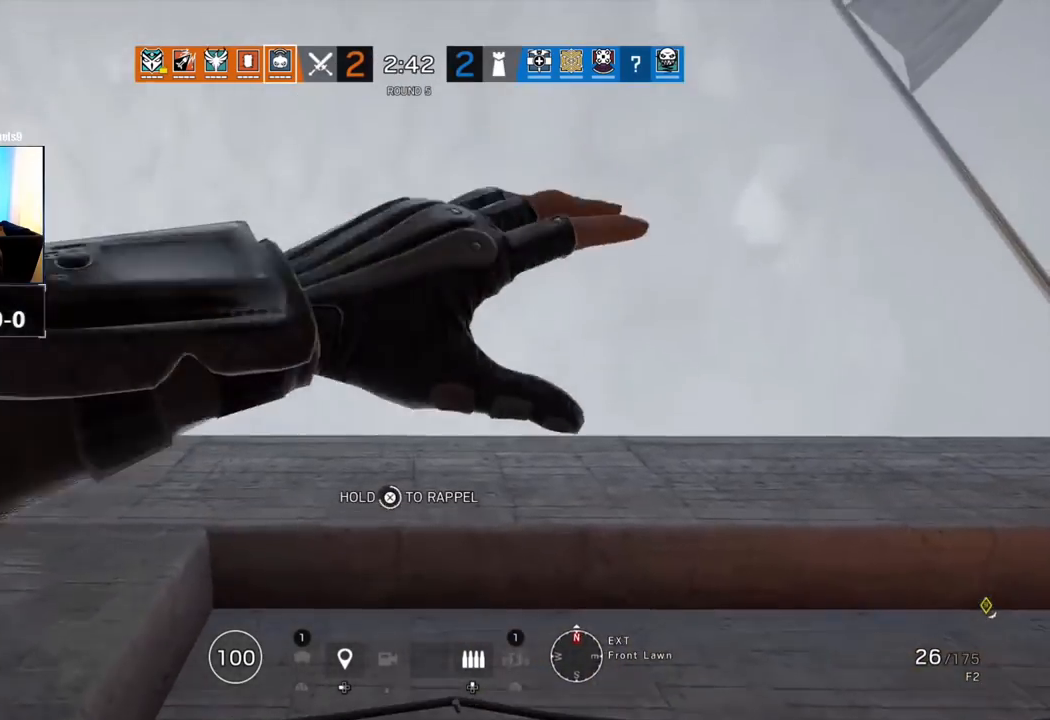
{"buttons": ["CROSS"], "left_stick": "up", "right_stick": "center", "events": []}
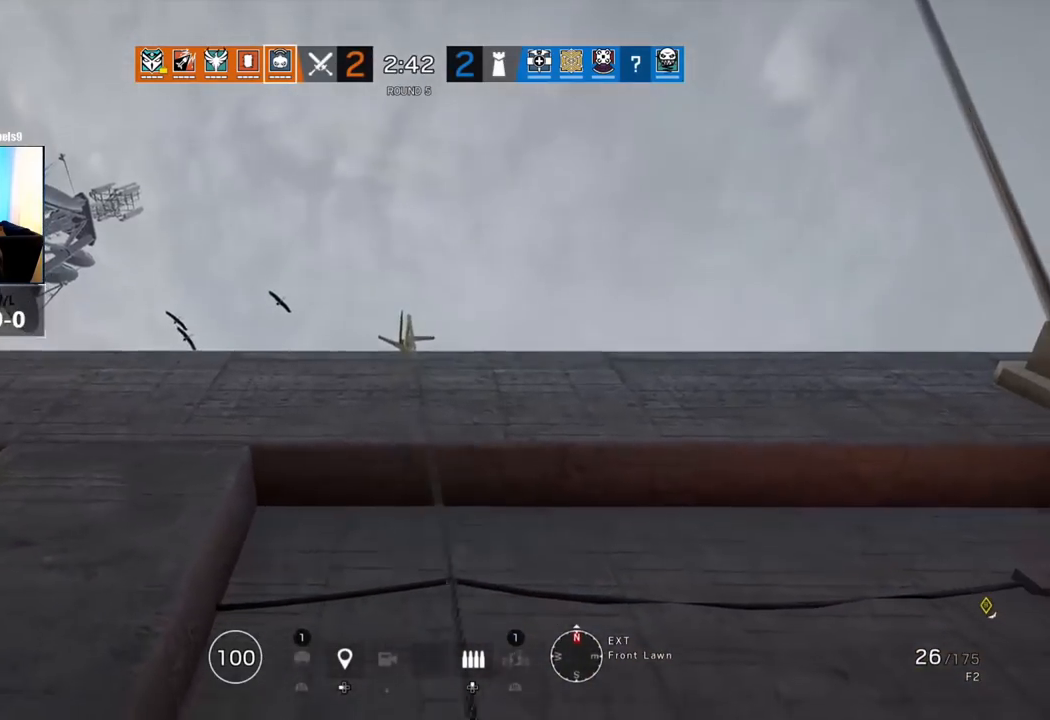
{"buttons": [], "left_stick": "up", "right_stick": "center", "events": [[50, "CROSS", "up"], [200, "right_stick", "down-right"], [400, "right_stick", "center"]]}
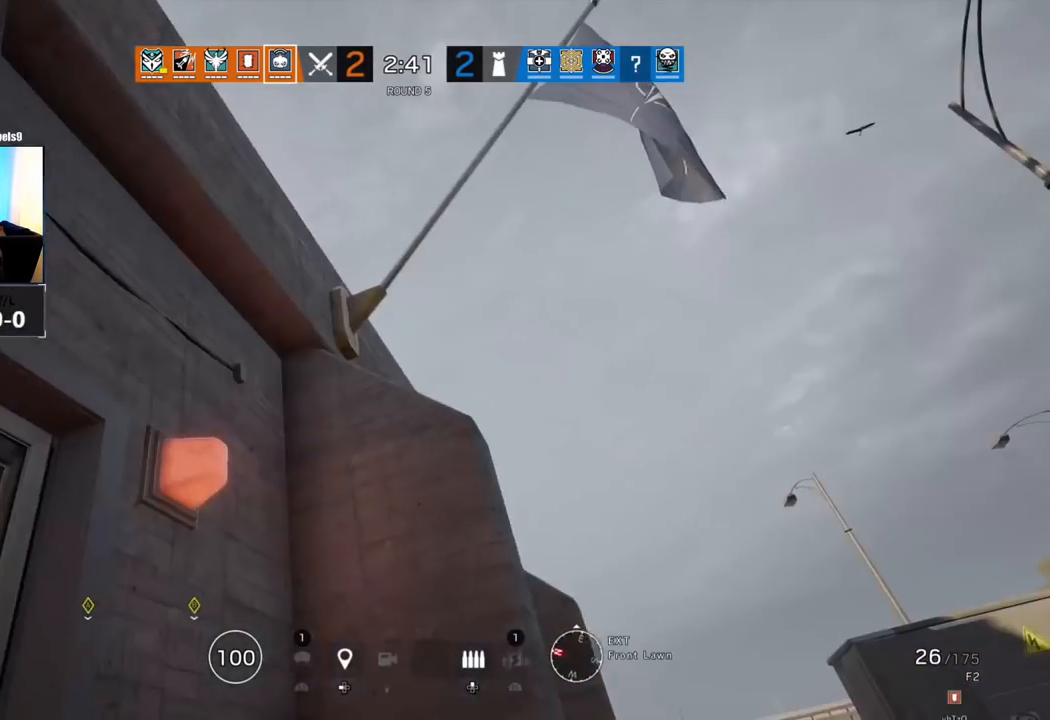
{"buttons": [], "left_stick": "up", "right_stick": "down", "events": [[350, "right_stick", "down"]]}
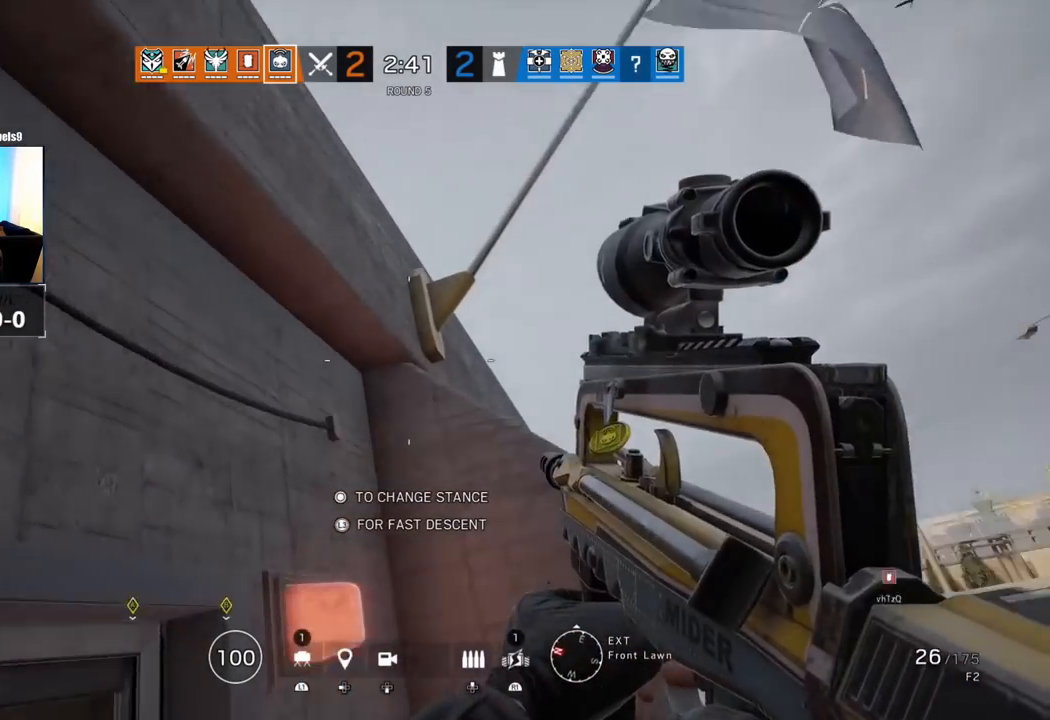
{"buttons": [], "left_stick": "up", "right_stick": "center", "events": [[467, "right_stick", "center"]]}
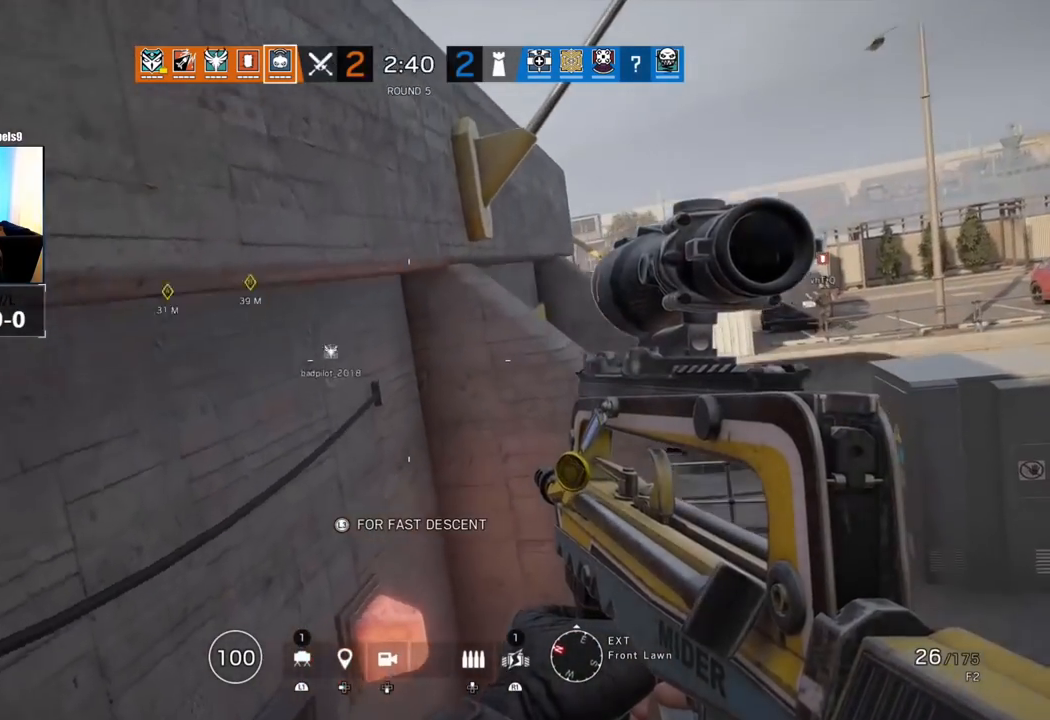
{"buttons": ["L1"], "left_stick": "up-right", "right_stick": "up-right", "events": [[150, "right_stick", "up-right"], [400, "L1", "down"], [483, "left_stick", "up-right"]]}